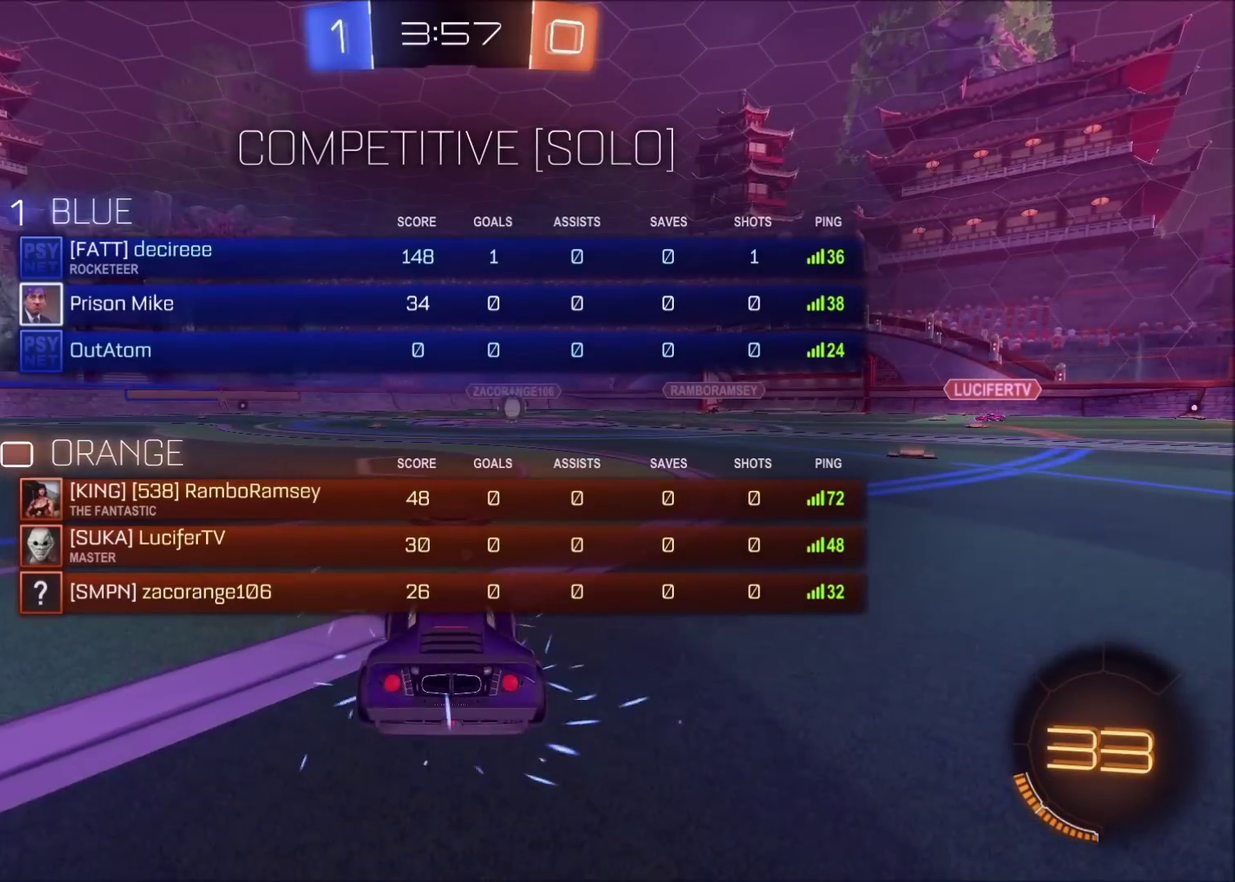
Gameplay with a controller (PlayStation layout); each line is a JSON object with the inputs held at the frame after it. "events" lists button and stick changes between this image and that frame as [ms after this image, input, new state], when the widget could be followed in between. Not read: L3 R1 R3.
{"buttons": ["CIRCLE"], "left_stick": "center", "right_stick": "center", "events": [[483, "CIRCLE", "down"]]}
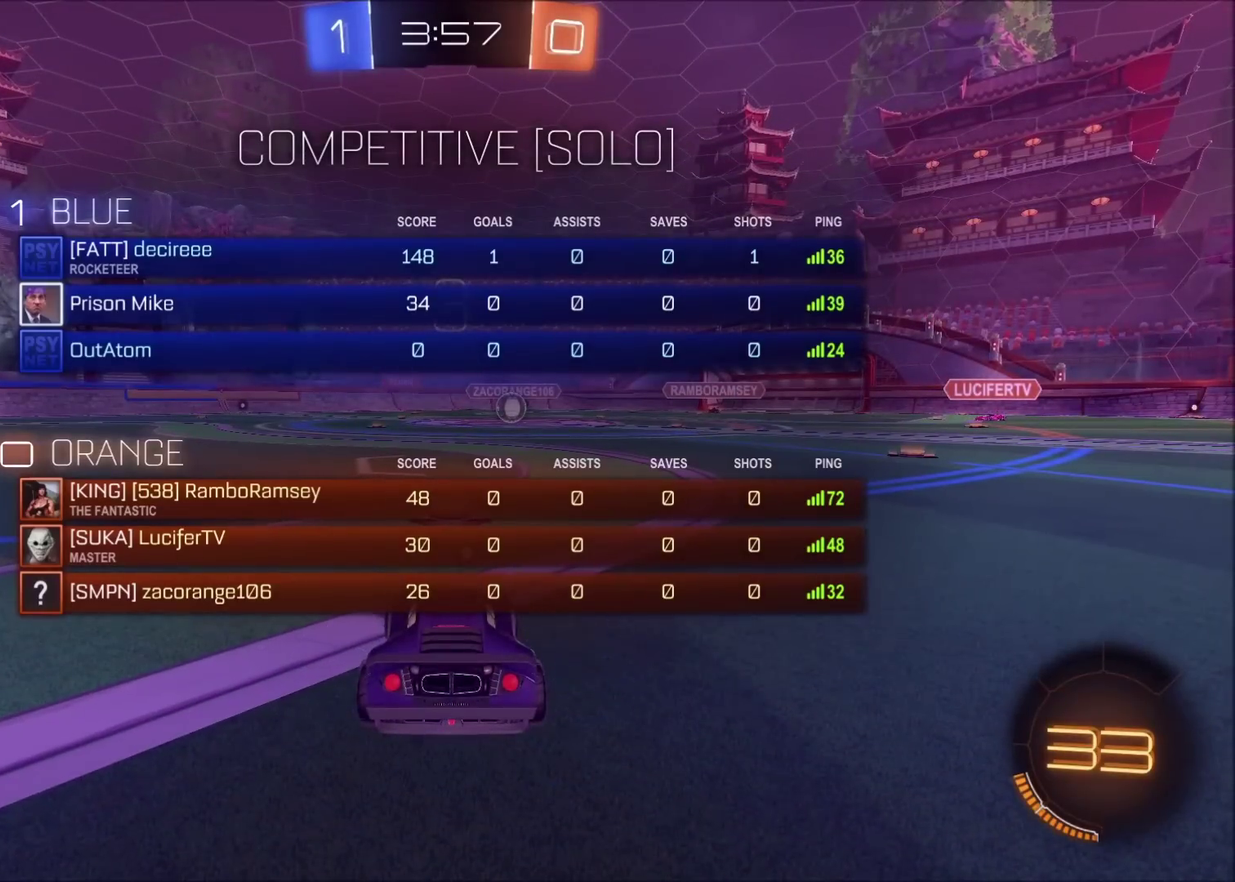
{"buttons": ["CIRCLE"], "left_stick": "center", "right_stick": "center", "events": []}
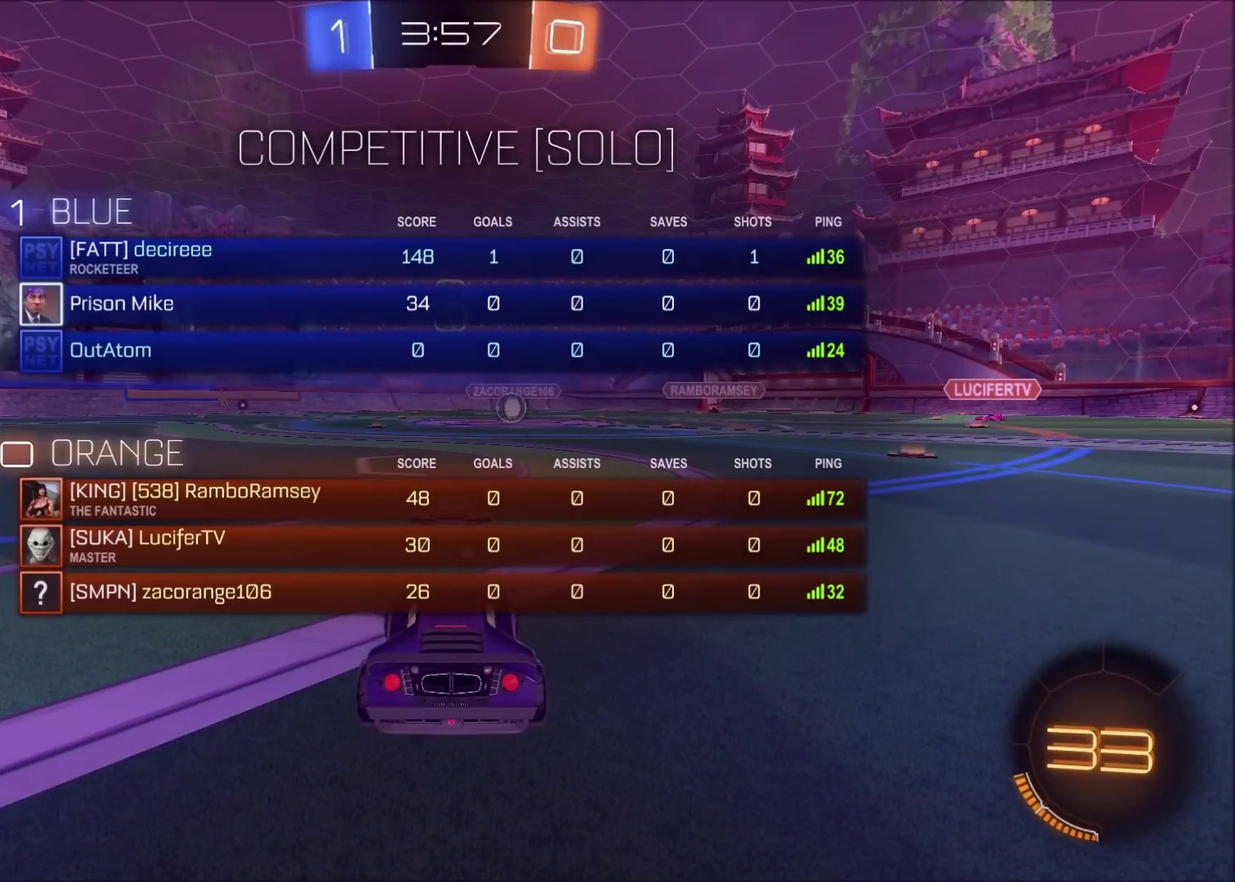
{"buttons": ["CIRCLE"], "left_stick": "center", "right_stick": "center", "events": []}
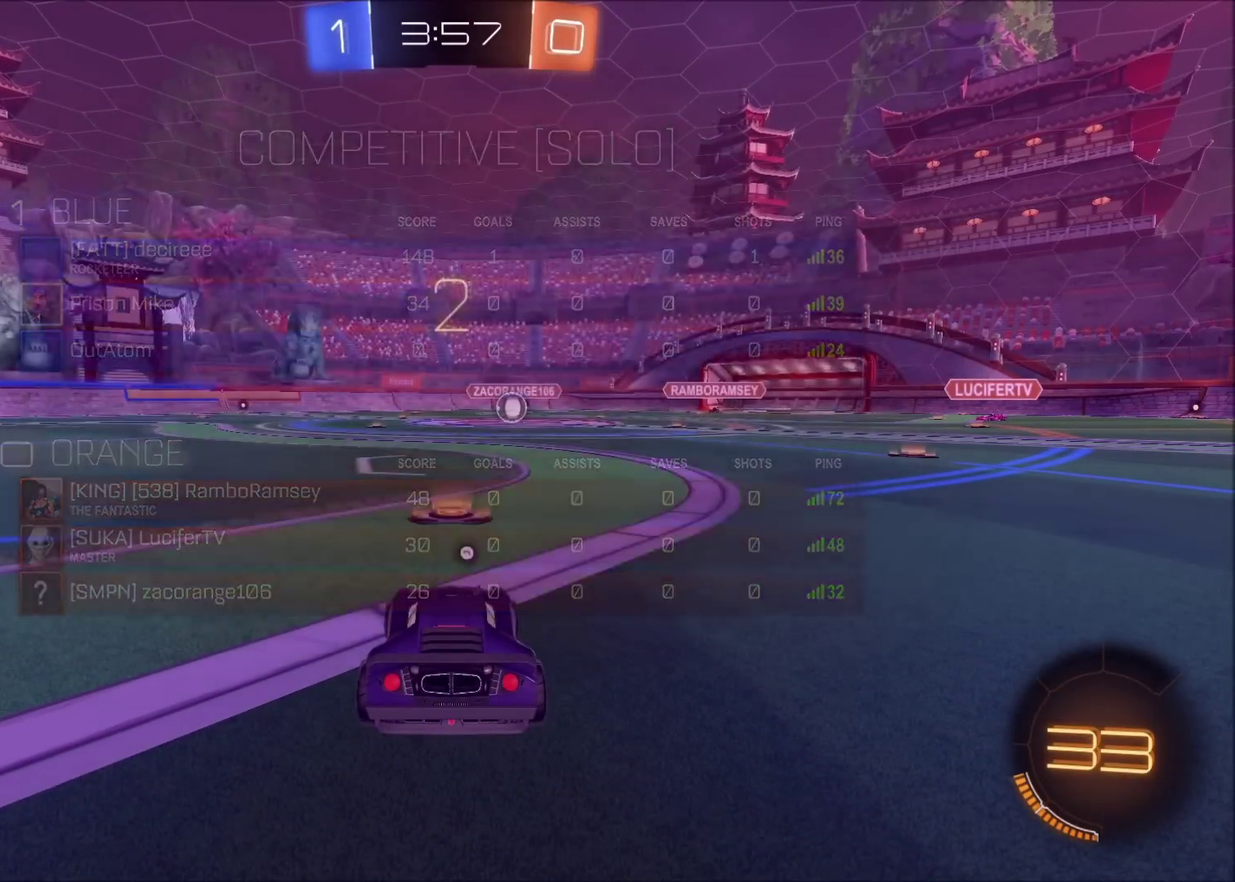
{"buttons": ["CIRCLE"], "left_stick": "center", "right_stick": "center", "events": []}
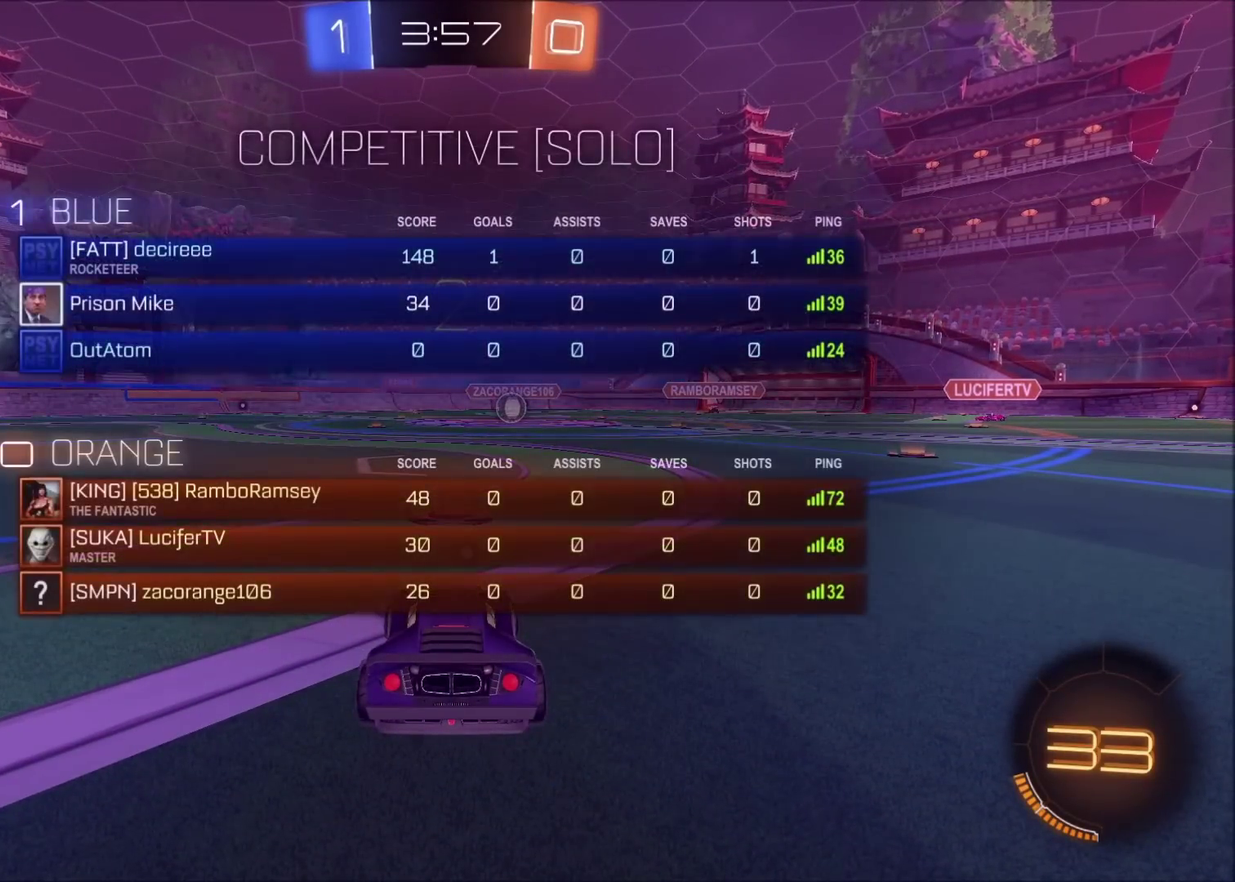
{"buttons": ["CIRCLE"], "left_stick": "center", "right_stick": "center", "events": []}
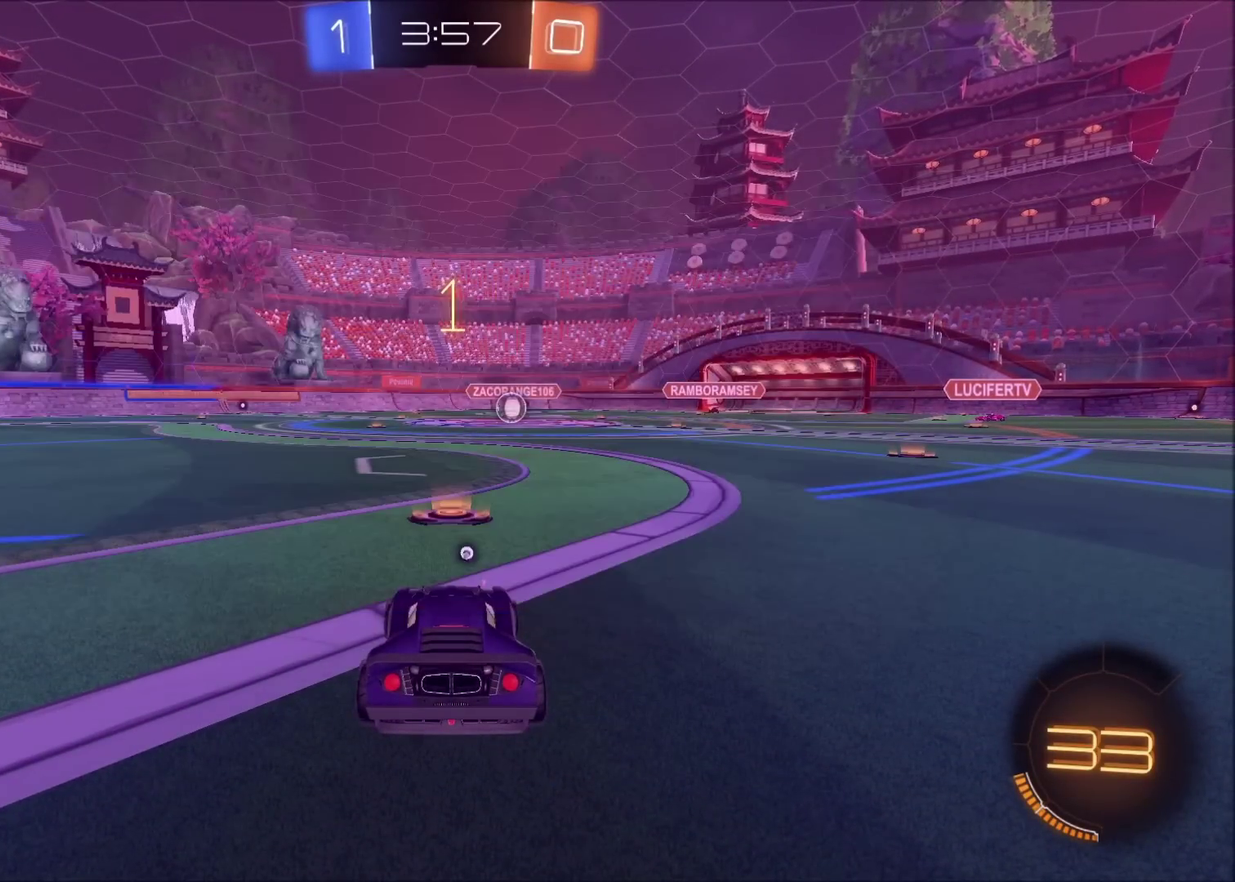
{"buttons": ["R2"], "left_stick": "center", "right_stick": "center", "events": [[133, "R2", "down"], [500, "CIRCLE", "up"]]}
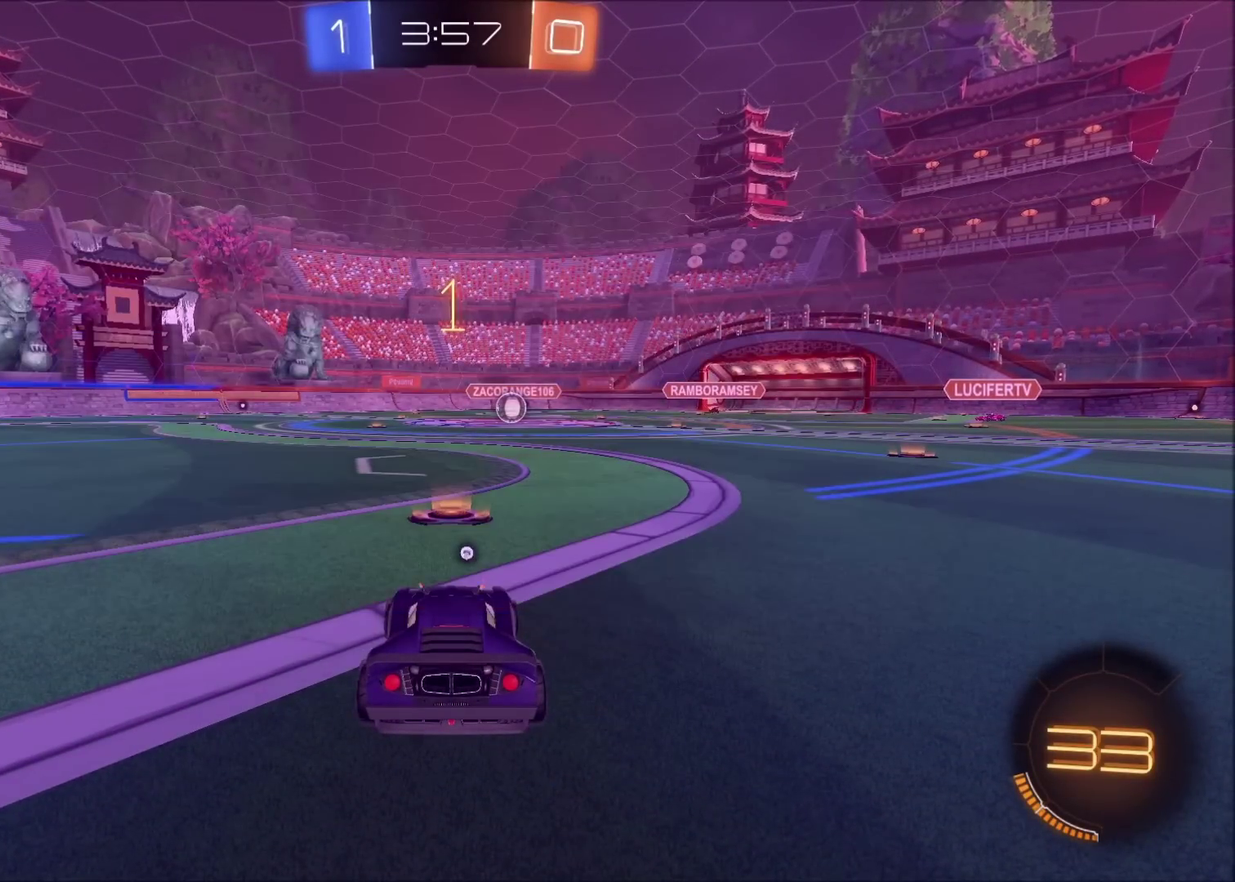
{"buttons": ["R2"], "left_stick": "center", "right_stick": "center", "events": []}
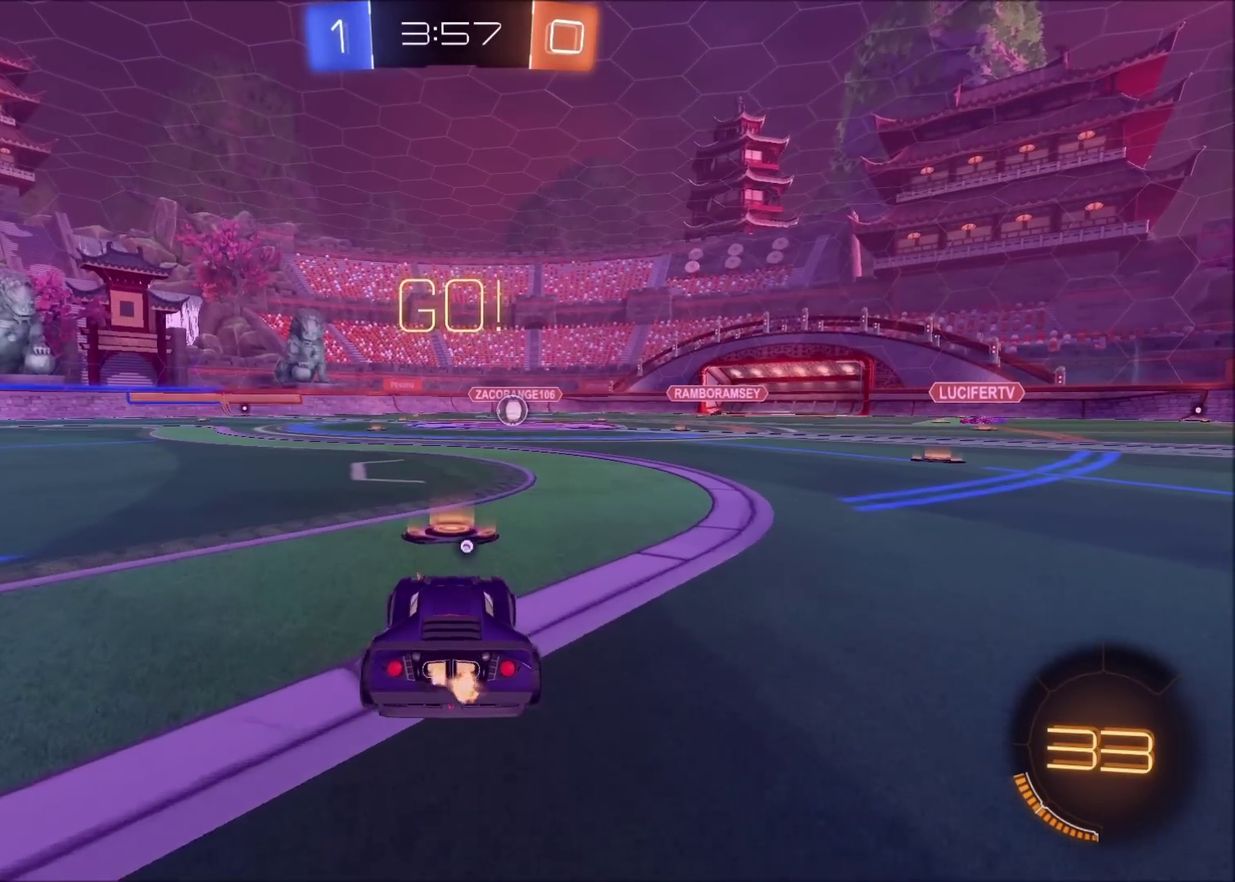
{"buttons": ["R2"], "left_stick": "center", "right_stick": "center", "events": []}
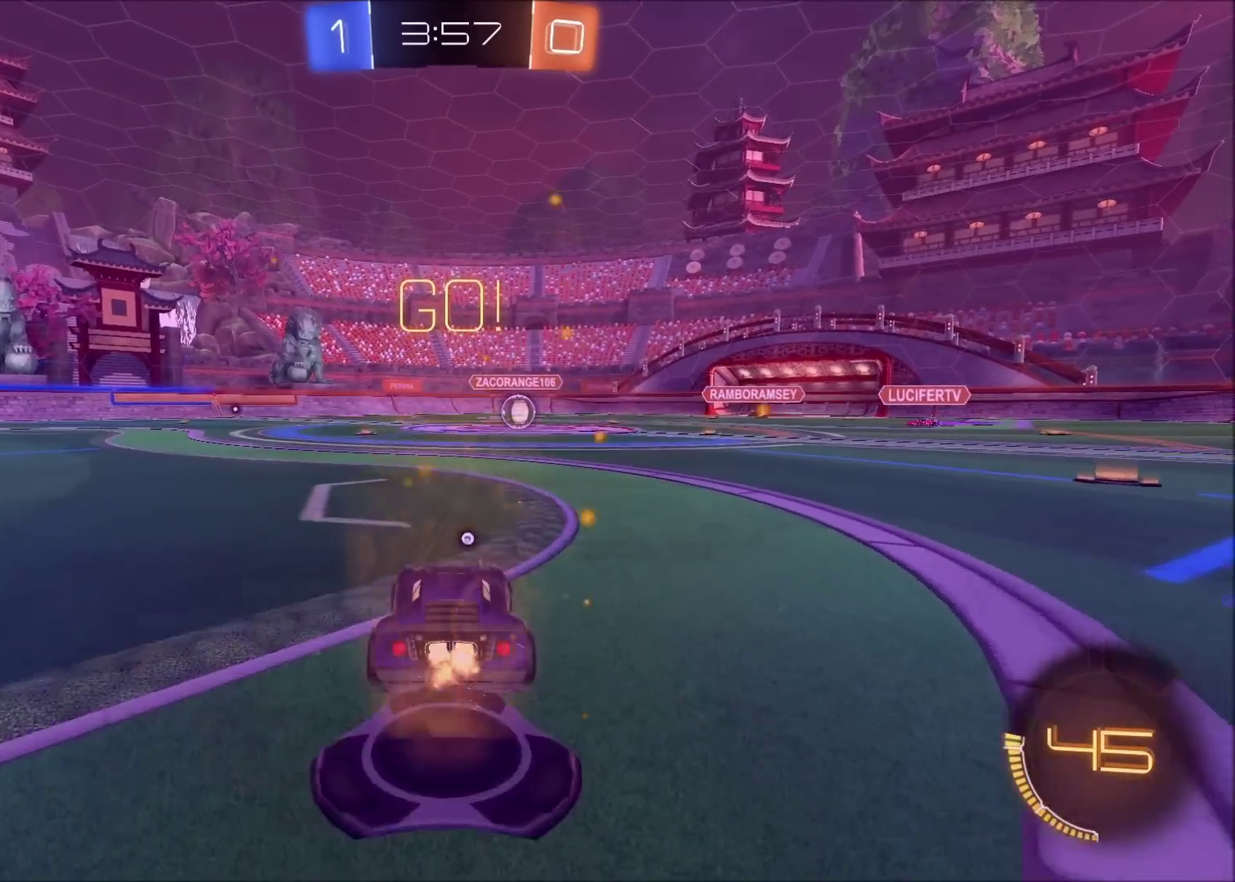
{"buttons": ["CROSS", "CIRCLE", "R2"], "left_stick": "right", "right_stick": "center", "events": [[33, "CIRCLE", "down"], [283, "TRIANGLE", "down"], [333, "TRIANGLE", "up"], [400, "left_stick", "right"], [483, "CROSS", "down"]]}
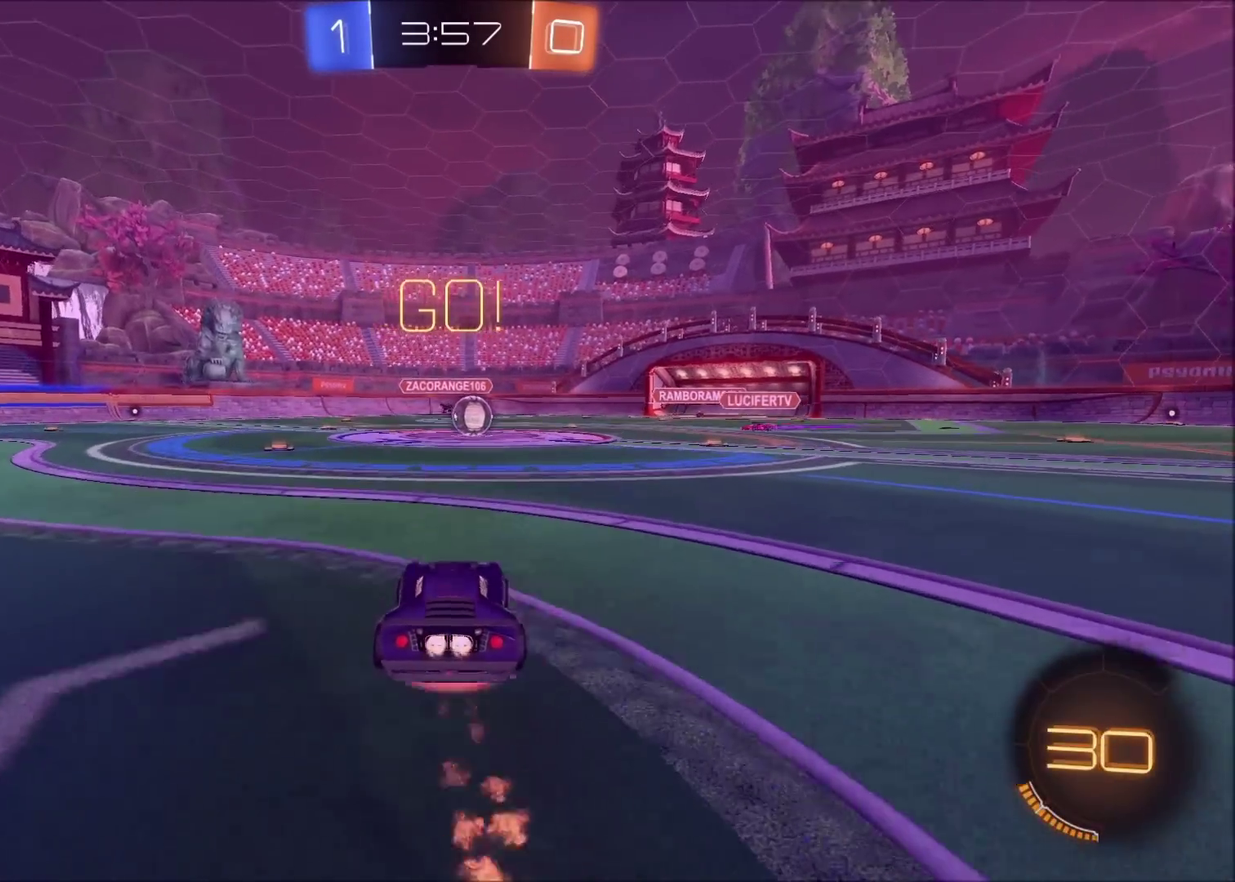
{"buttons": [], "left_stick": "down-left", "right_stick": "center", "events": [[83, "L1", "down"], [83, "left_stick", "up-left"], [100, "CROSS", "up"], [167, "CROSS", "down"], [183, "TRIANGLE", "down"], [267, "TRIANGLE", "up"], [283, "CROSS", "up"], [317, "CIRCLE", "up"], [317, "R2", "up"], [317, "left_stick", "left"], [350, "L1", "up"], [500, "left_stick", "down-left"]]}
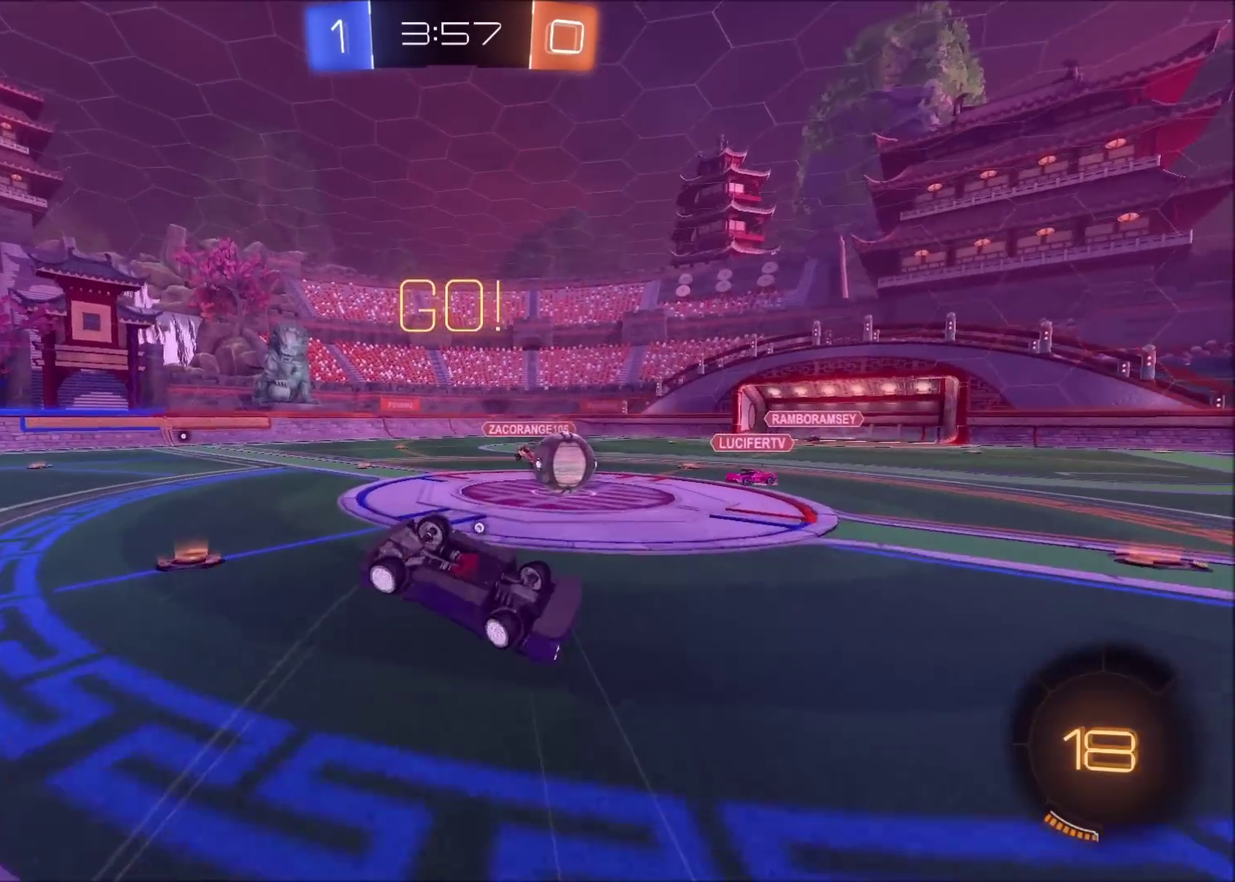
{"buttons": [], "left_stick": "left", "right_stick": "center", "events": [[17, "CIRCLE", "down"], [167, "CIRCLE", "up"], [183, "left_stick", "up-left"], [217, "L1", "down"], [300, "TRIANGLE", "down"], [317, "R2", "down"], [350, "L1", "up"], [400, "TRIANGLE", "up"], [400, "left_stick", "left"], [450, "R2", "up"]]}
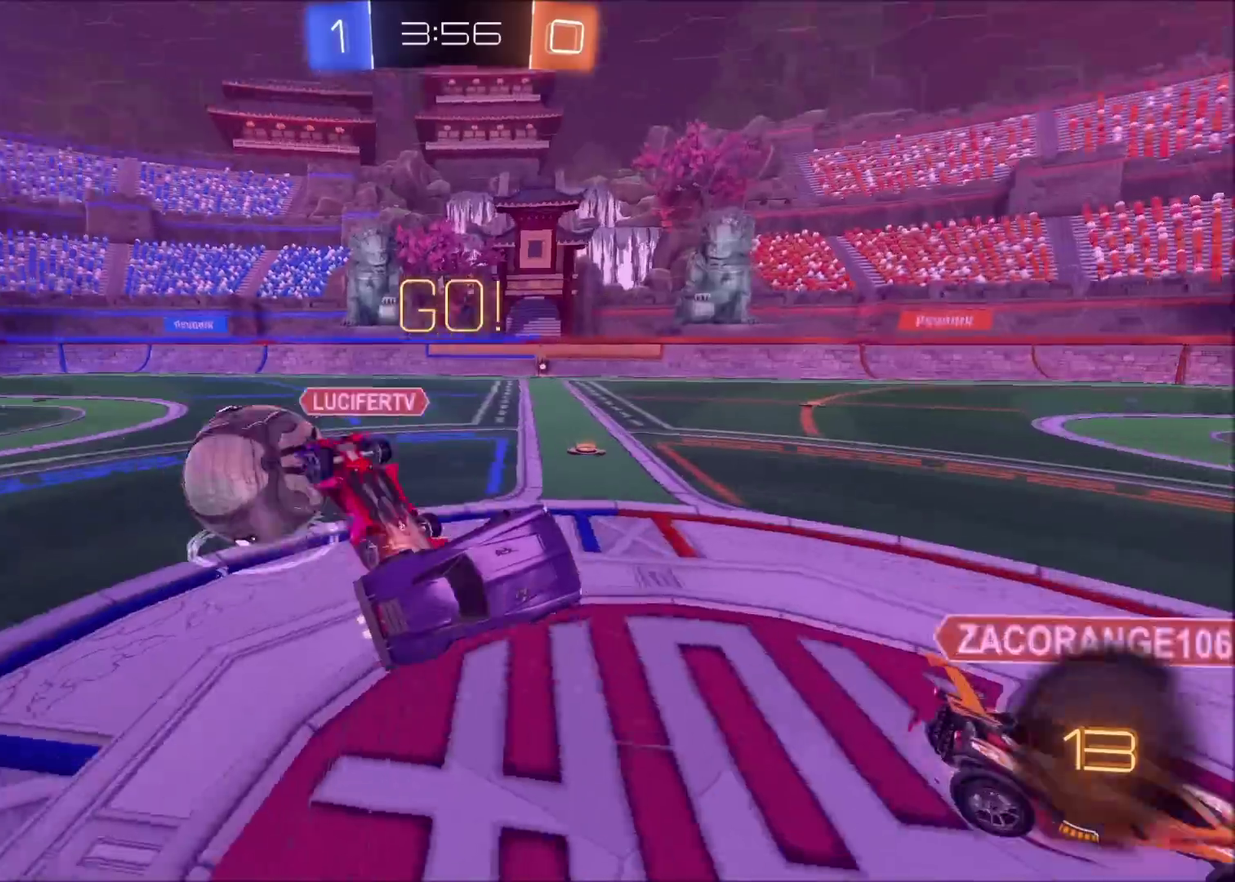
{"buttons": ["R2"], "left_stick": "down-left", "right_stick": "center", "events": [[67, "left_stick", "up-left"], [117, "left_stick", "center"], [233, "left_stick", "left"], [333, "L1", "down"], [367, "R2", "down"], [467, "L1", "up"], [483, "left_stick", "down-left"]]}
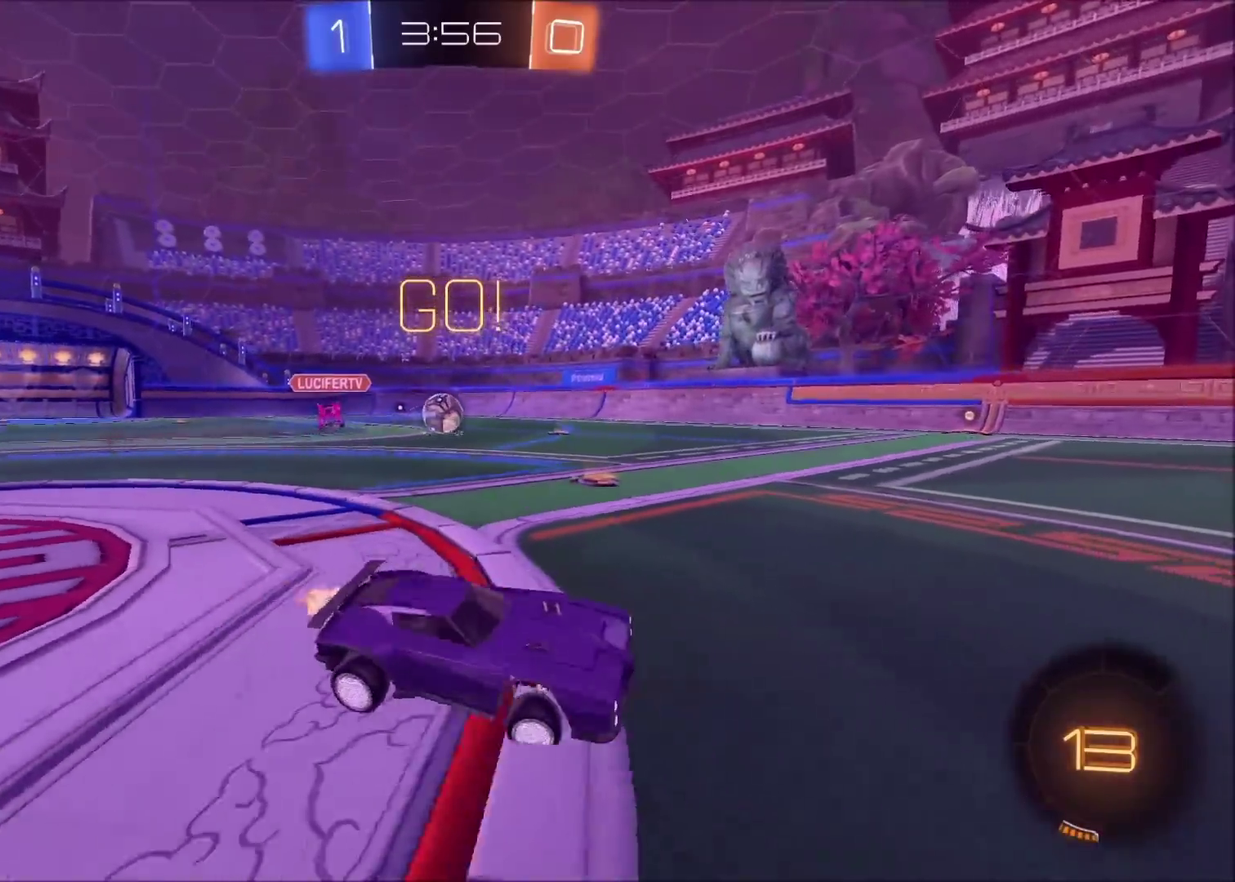
{"buttons": ["CIRCLE", "R2"], "left_stick": "left", "right_stick": "center", "events": [[50, "left_stick", "center"], [117, "CIRCLE", "down"], [133, "left_stick", "left"], [300, "CIRCLE", "up"], [400, "CIRCLE", "down"]]}
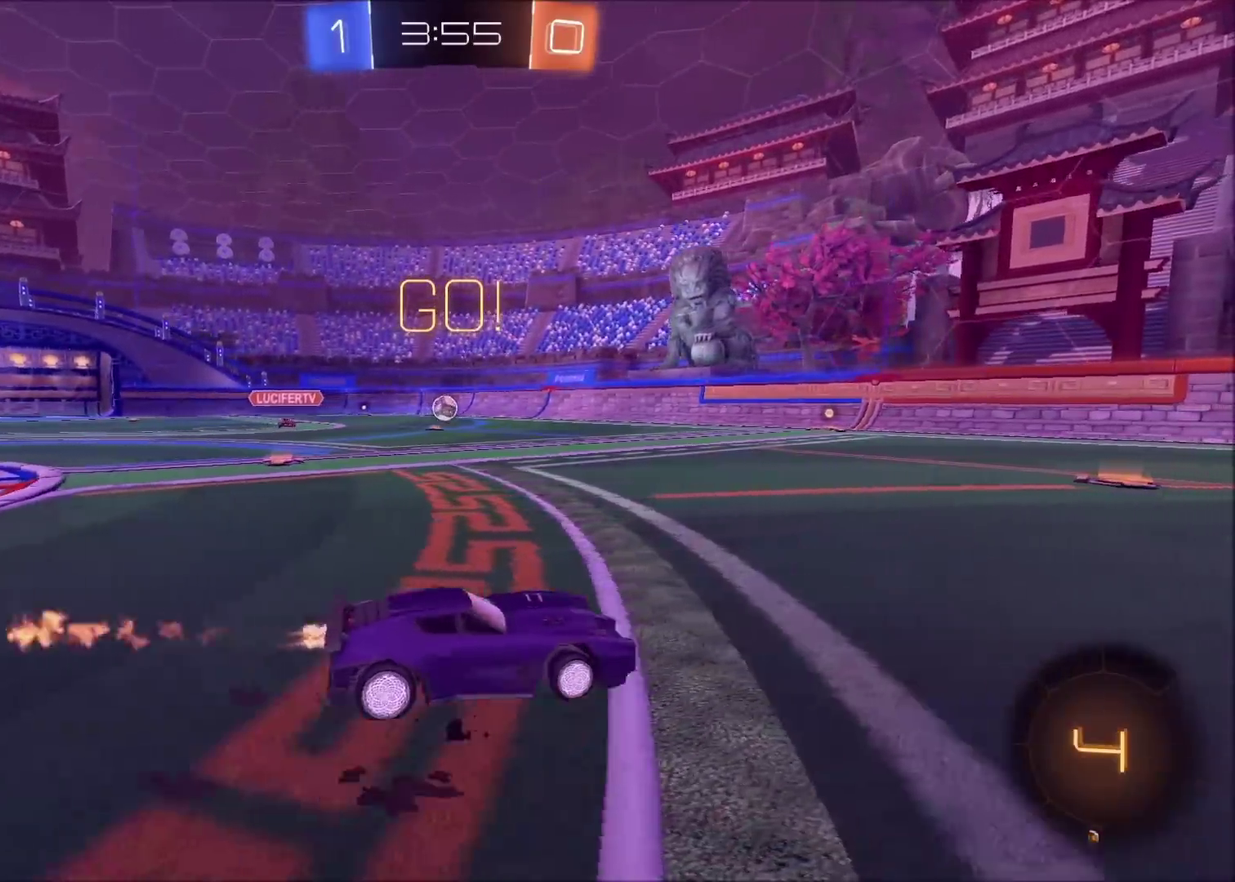
{"buttons": ["CROSS", "L1", "R2"], "left_stick": "up", "right_stick": "center", "events": [[50, "CIRCLE", "up"], [383, "left_stick", "up-left"], [433, "CROSS", "down"], [433, "left_stick", "up"], [450, "L1", "down"]]}
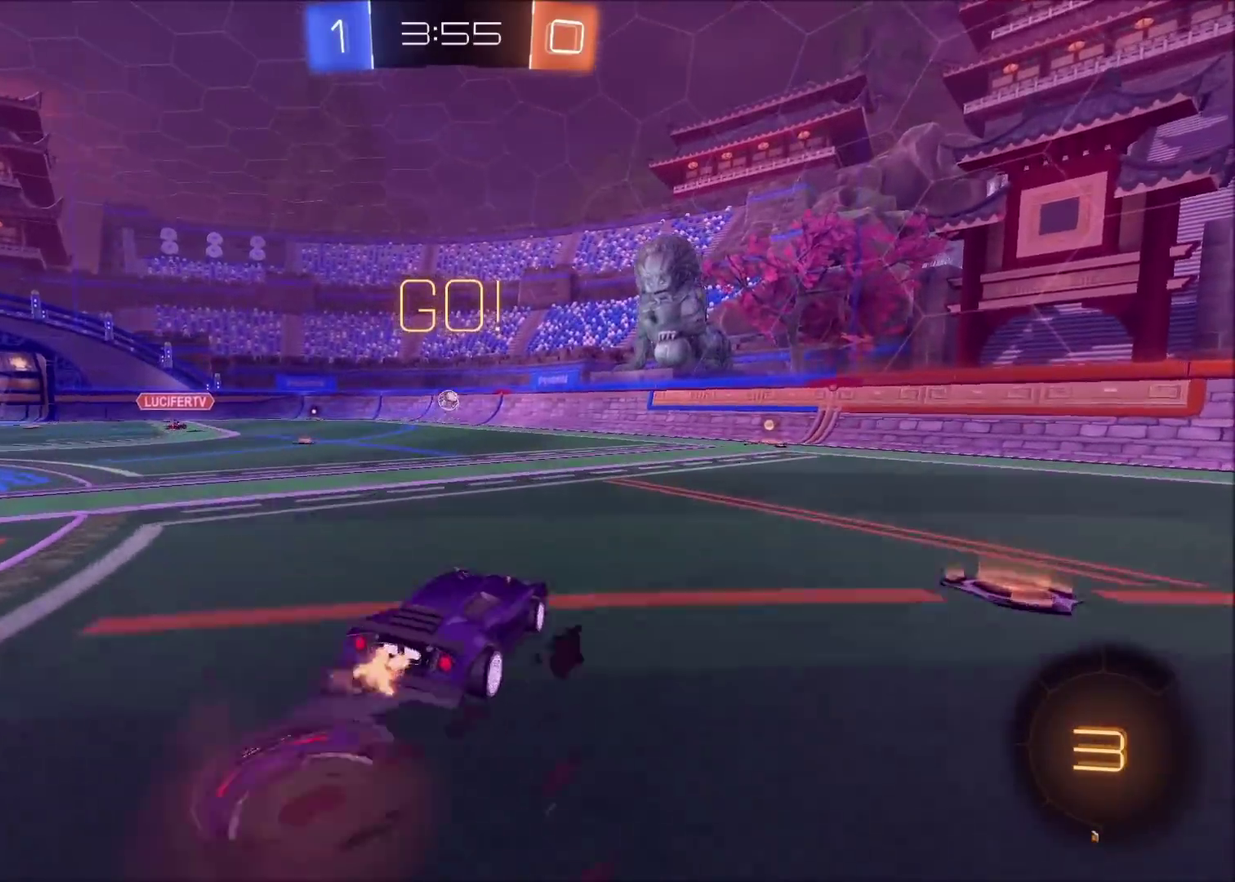
{"buttons": [], "left_stick": "center", "right_stick": "center", "events": [[200, "L1", "up"], [217, "CROSS", "up"], [300, "R2", "up"], [300, "left_stick", "center"]]}
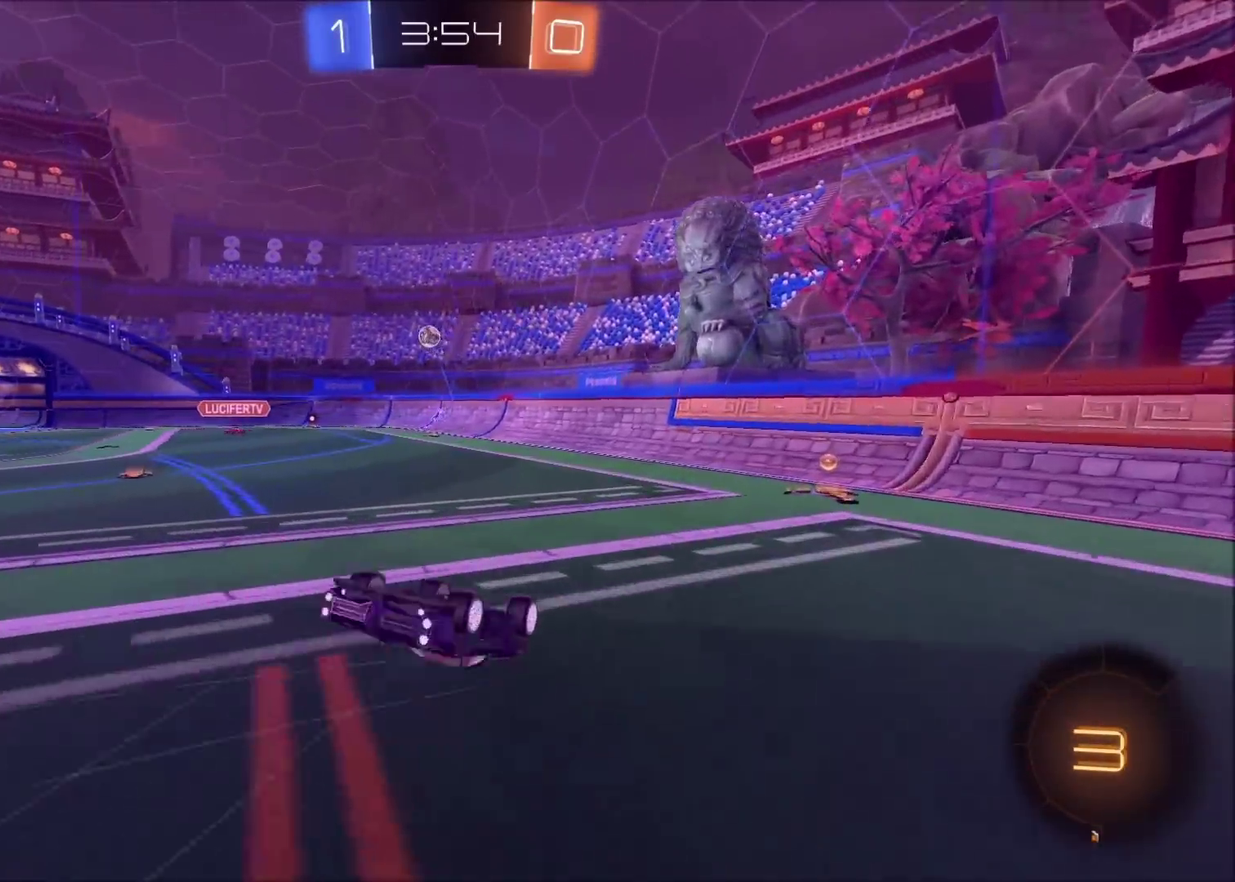
{"buttons": [], "left_stick": "left", "right_stick": "center", "events": [[100, "left_stick", "up-right"], [233, "left_stick", "center"], [483, "left_stick", "left"]]}
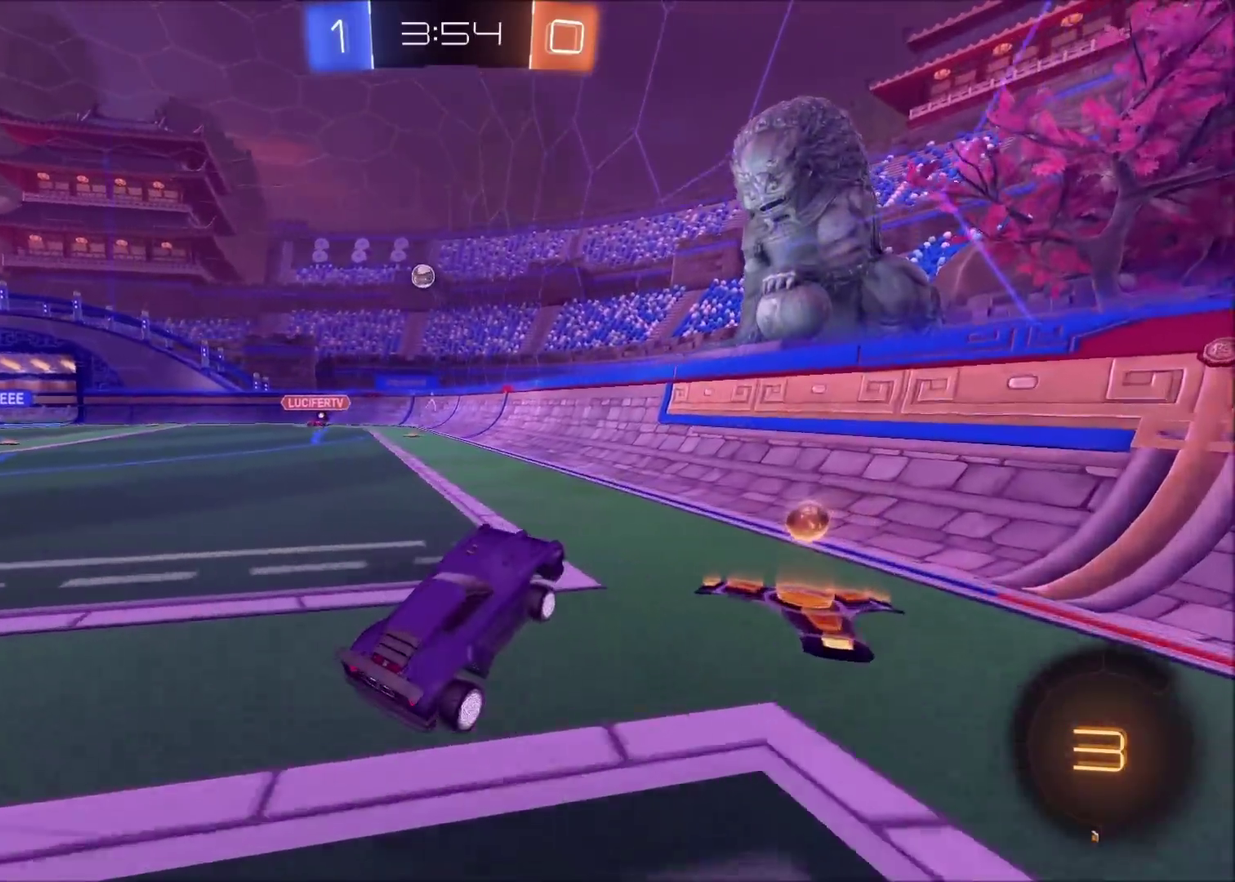
{"buttons": ["R2"], "left_stick": "left", "right_stick": "center", "events": [[67, "R2", "down"], [133, "L1", "down"], [217, "L1", "up"]]}